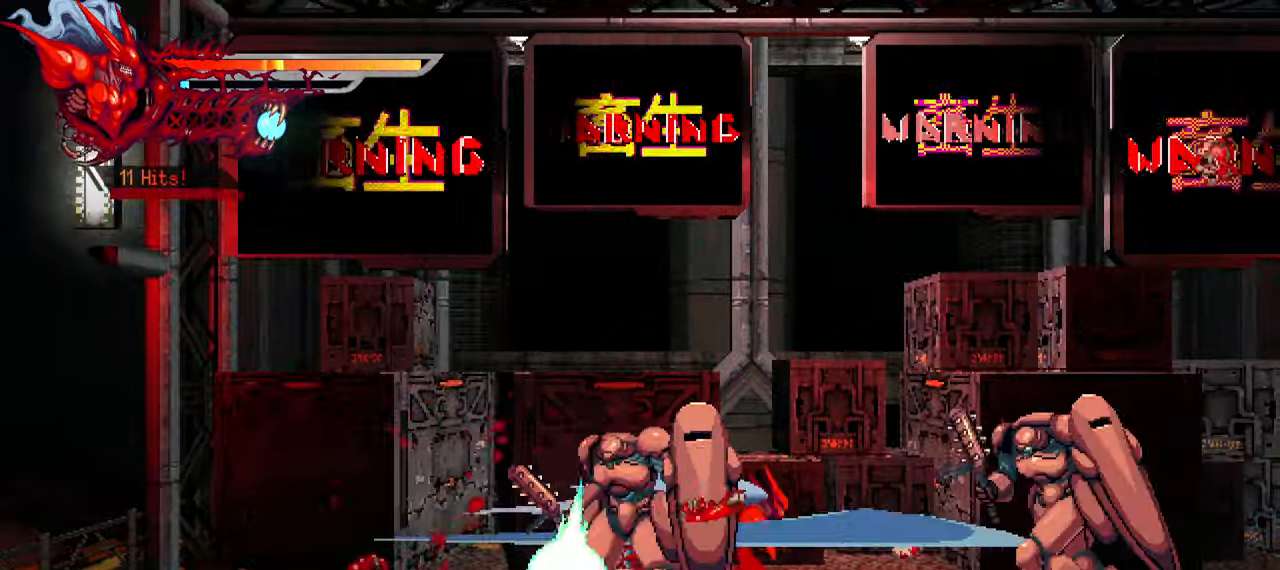
Gameplay with a controller (PlayStation layout); each line is a JSON object with the inputs held at the frame after it. "events" lists button and stick changes between this image and that frame as [ms after this image, input, new state], when the widget could be followed in between.
{"buttons": ["DPAD_RIGHT"], "left_stick": "center", "right_stick": "center", "events": [[33, "TRIANGLE", "down"], [100, "TRIANGLE", "up"], [200, "TRIANGLE", "down"], [250, "TRIANGLE", "up"], [350, "TRIANGLE", "down"], [400, "TRIANGLE", "up"]]}
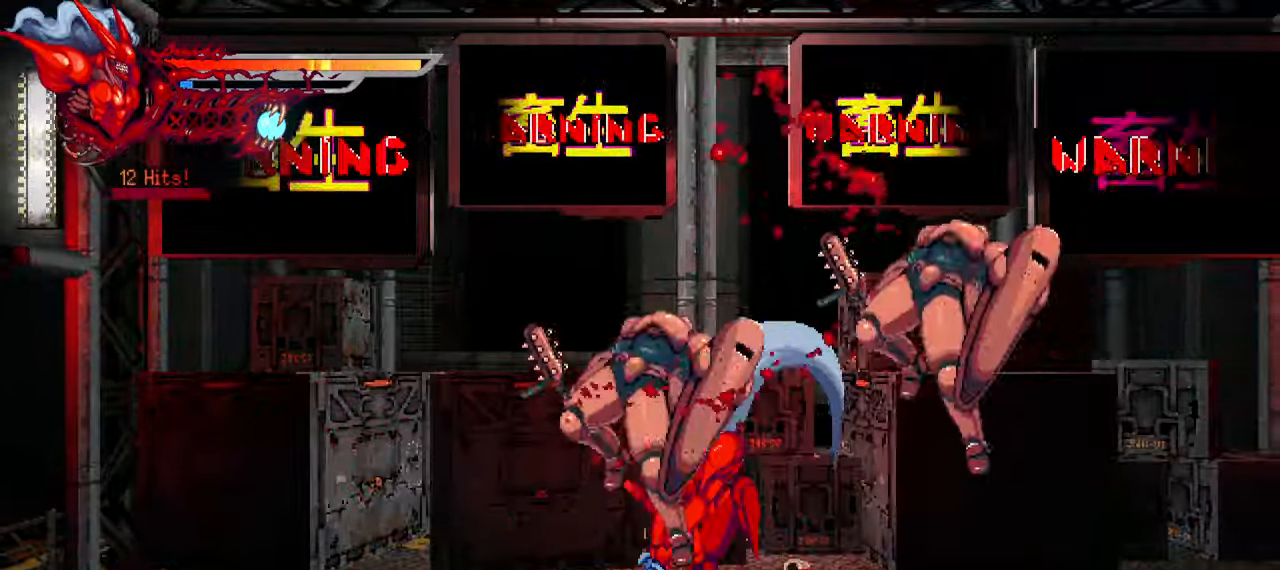
{"buttons": ["SQUARE", "DPAD_RIGHT"], "left_stick": "center", "right_stick": "center", "events": [[17, "L1", "down"], [167, "L1", "up"], [500, "SQUARE", "down"]]}
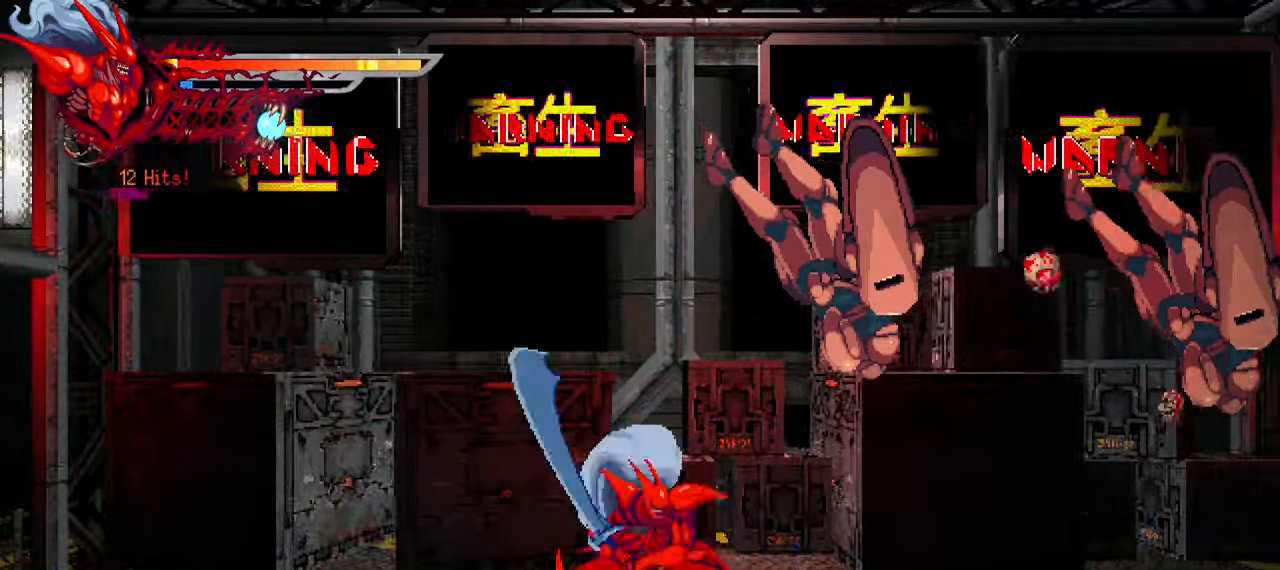
{"buttons": ["DPAD_RIGHT"], "left_stick": "center", "right_stick": "center", "events": [[100, "SQUARE", "up"], [167, "SQUARE", "down"], [233, "SQUARE", "up"], [300, "SQUARE", "down"], [367, "SQUARE", "up"], [433, "SQUARE", "down"], [500, "SQUARE", "up"]]}
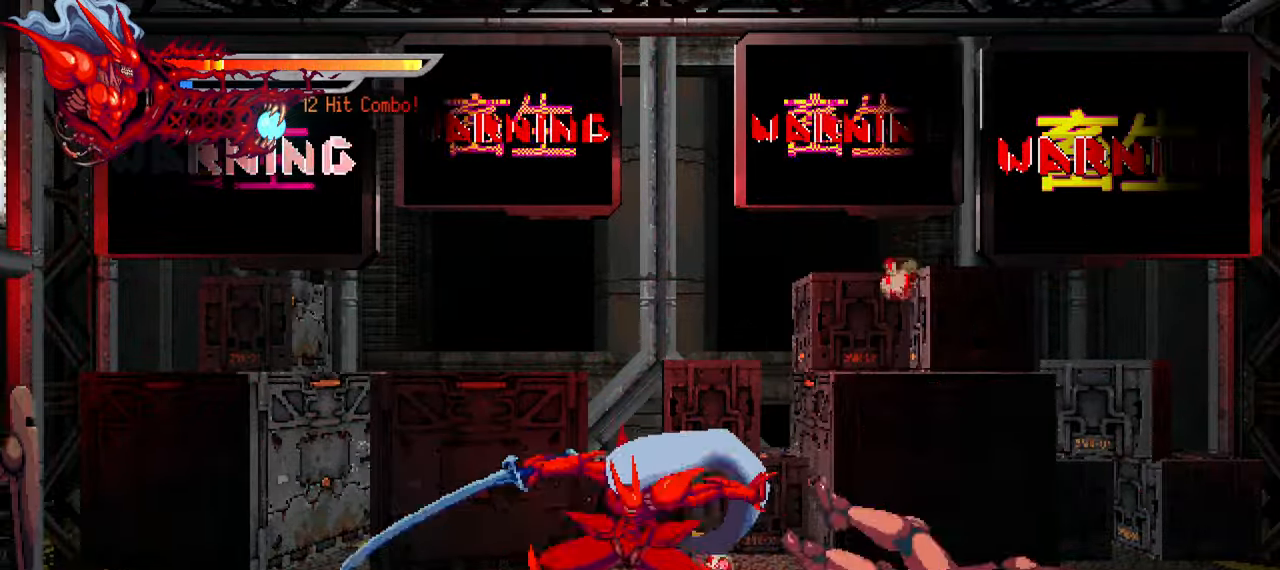
{"buttons": ["L1", "DPAD_LEFT"], "left_stick": "center", "right_stick": "center", "events": [[83, "SQUARE", "down"], [133, "SQUARE", "up"], [283, "DPAD_RIGHT", "up"], [383, "DPAD_LEFT", "down"], [450, "L1", "down"]]}
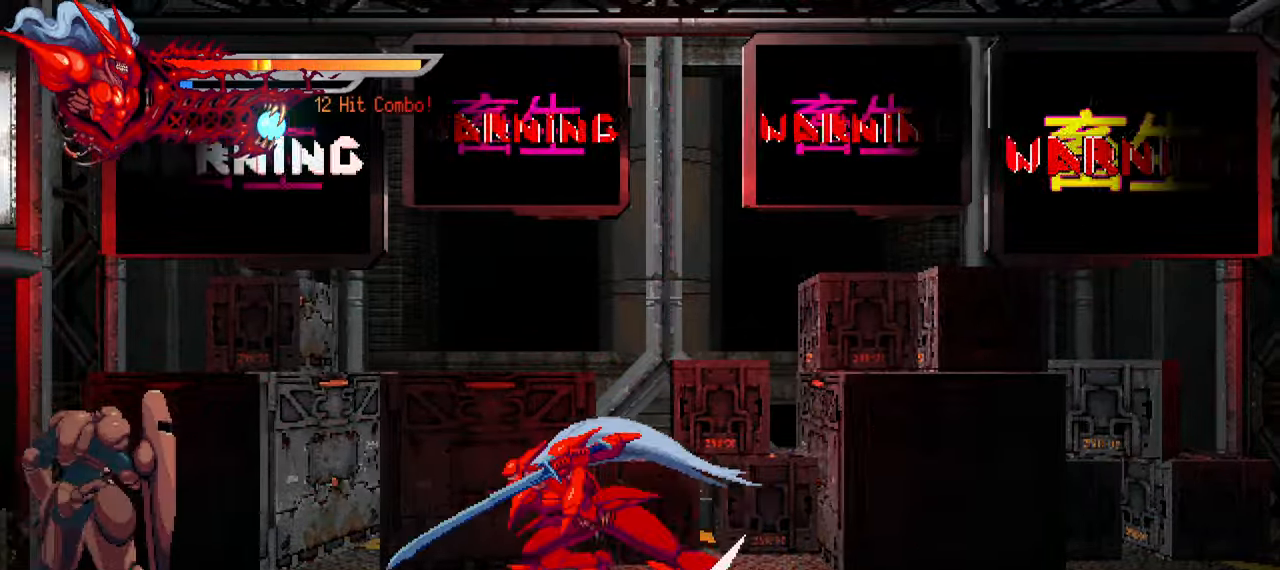
{"buttons": ["TRIANGLE", "DPAD_LEFT"], "left_stick": "center", "right_stick": "center", "events": [[100, "L1", "up"], [167, "right_stick", "right"], [200, "SQUARE", "down"], [217, "right_stick", "center"], [267, "SQUARE", "up"], [334, "SQUARE", "down"], [400, "SQUARE", "up"], [500, "TRIANGLE", "down"]]}
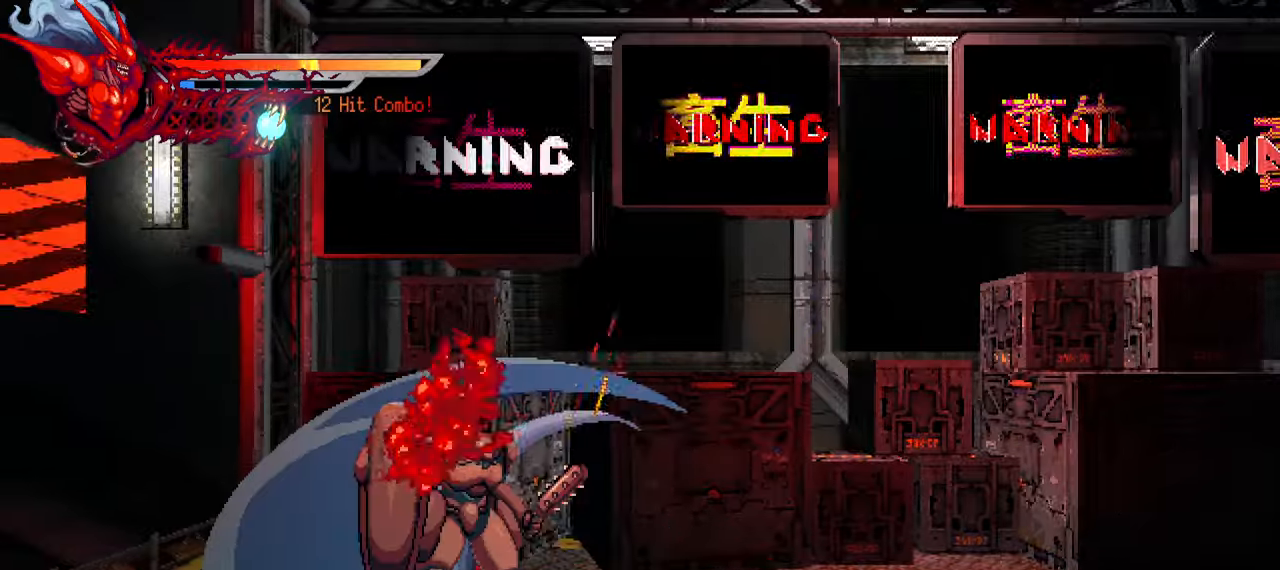
{"buttons": ["L1", "DPAD_LEFT"], "left_stick": "center", "right_stick": "center", "events": [[100, "TRIANGLE", "up"], [167, "TRIANGLE", "down"], [217, "TRIANGLE", "up"], [284, "TRIANGLE", "down"], [350, "TRIANGLE", "up"], [434, "L1", "down"]]}
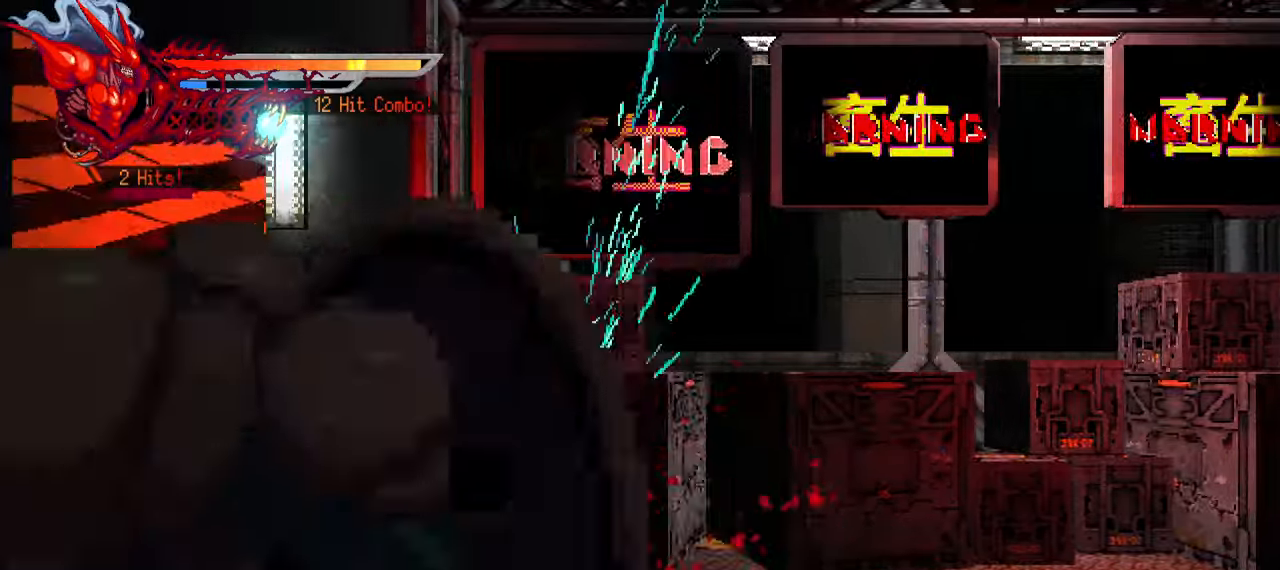
{"buttons": ["L2", "DPAD_RIGHT"], "left_stick": "center", "right_stick": "center", "events": [[84, "L1", "up"], [117, "DPAD_LEFT", "up"], [234, "DPAD_RIGHT", "down"], [384, "L2", "down"]]}
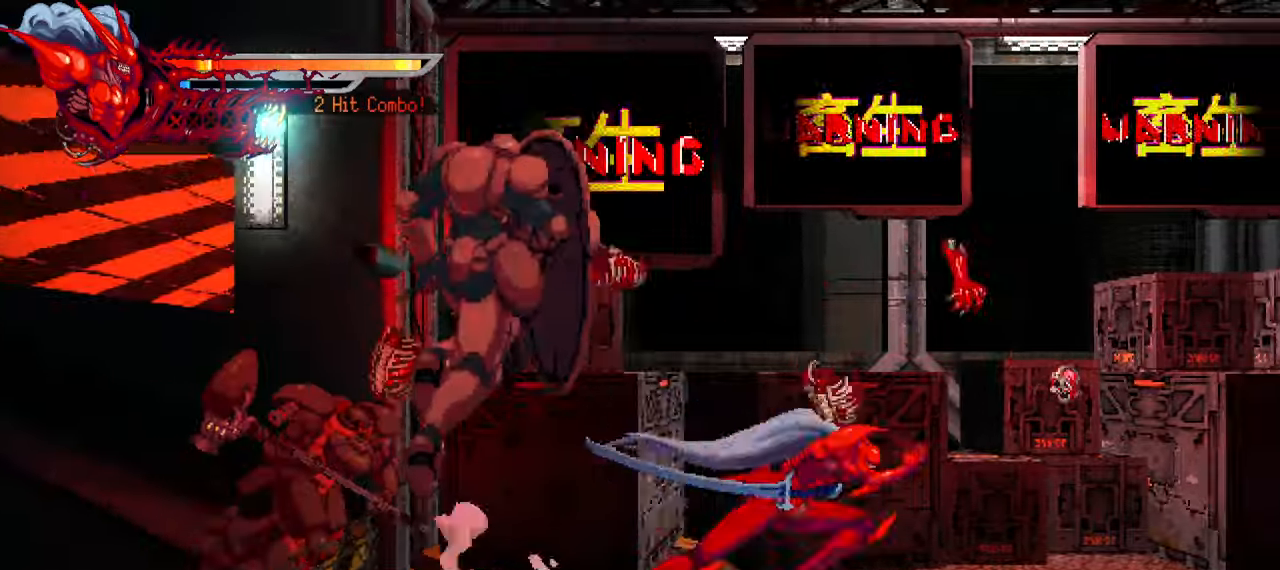
{"buttons": ["SQUARE", "L2", "DPAD_RIGHT"], "left_stick": "center", "right_stick": "center", "events": [[350, "SQUARE", "down"], [417, "SQUARE", "up"], [417, "right_stick", "up"], [484, "SQUARE", "down"], [484, "right_stick", "center"]]}
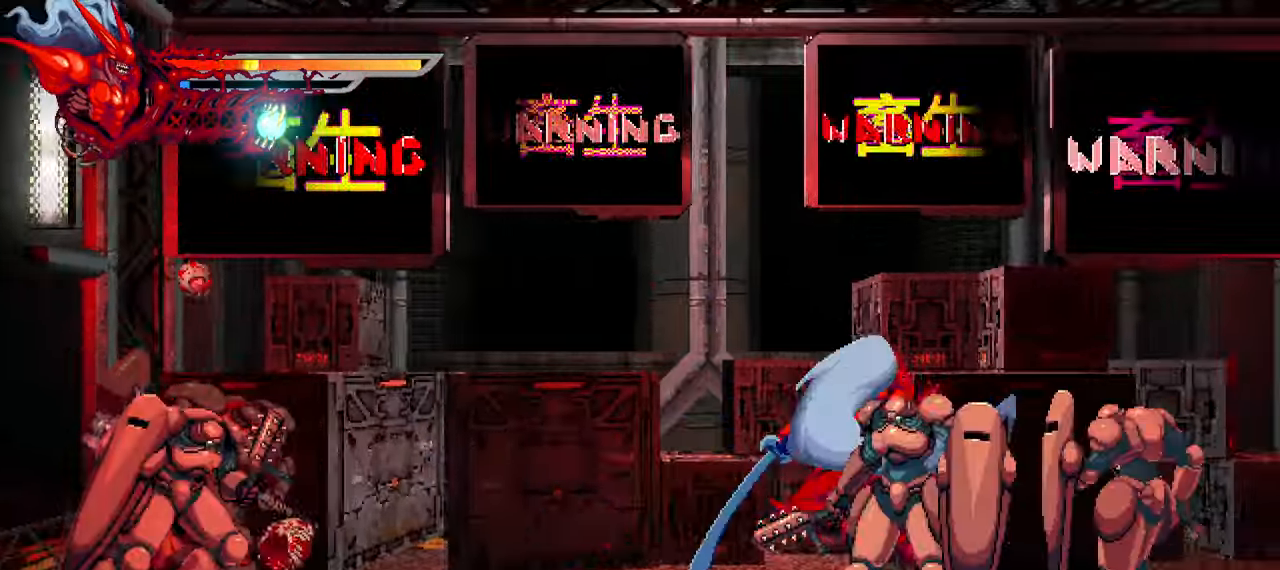
{"buttons": ["L2", "DPAD_RIGHT"], "left_stick": "center", "right_stick": "up", "events": [[50, "SQUARE", "up"], [50, "right_stick", "up"], [150, "TRIANGLE", "down"], [217, "TRIANGLE", "up"], [284, "TRIANGLE", "down"], [350, "TRIANGLE", "up"], [417, "TRIANGLE", "down"], [484, "TRIANGLE", "up"]]}
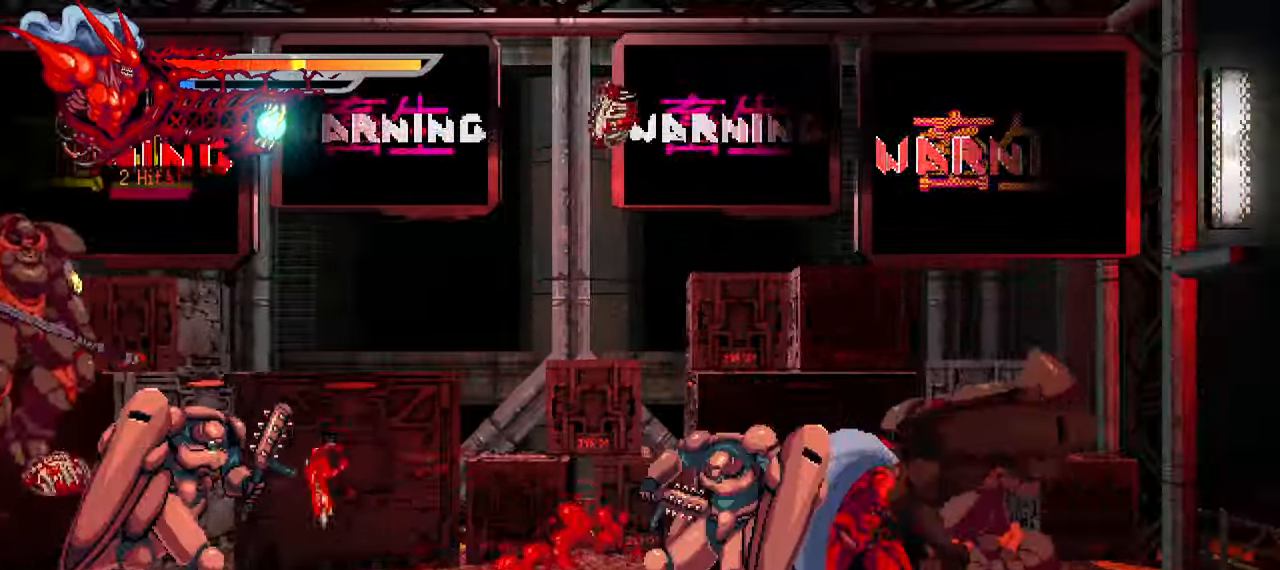
{"buttons": [], "left_stick": "center", "right_stick": "up", "events": [[50, "TRIANGLE", "down"], [117, "TRIANGLE", "up"], [217, "L2", "up"], [334, "L1", "down"], [484, "DPAD_RIGHT", "up"], [484, "L1", "up"]]}
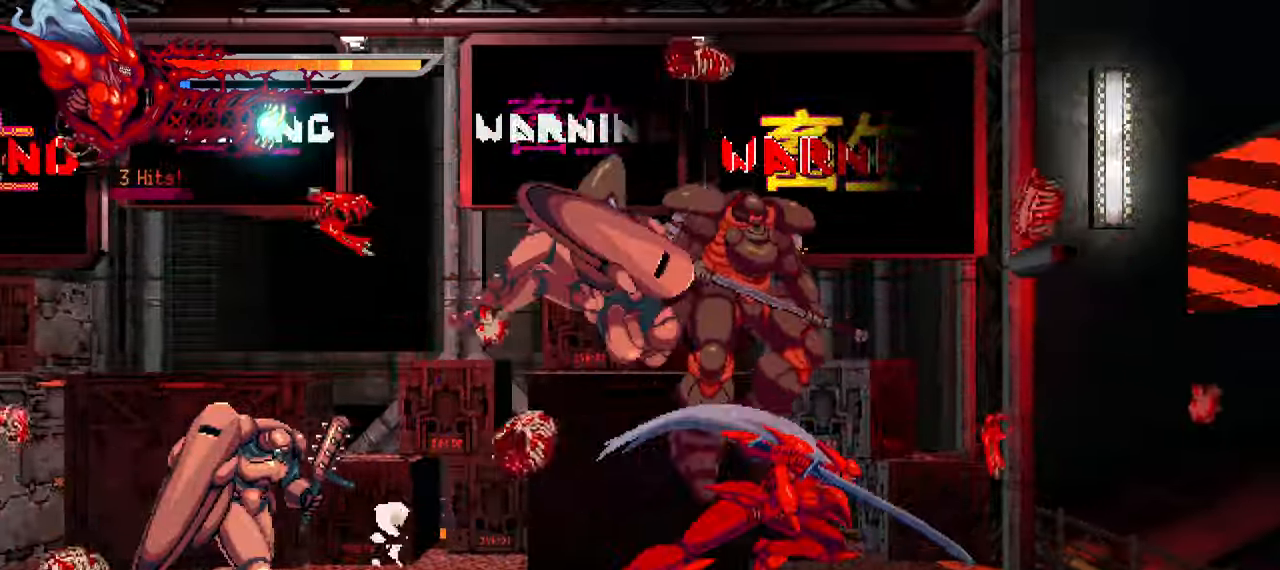
{"buttons": ["SQUARE", "DPAD_LEFT"], "left_stick": "center", "right_stick": "center", "events": [[250, "DPAD_LEFT", "down"], [367, "SQUARE", "down"], [367, "right_stick", "center"], [450, "SQUARE", "up"], [450, "right_stick", "up"], [500, "SQUARE", "down"], [500, "right_stick", "center"]]}
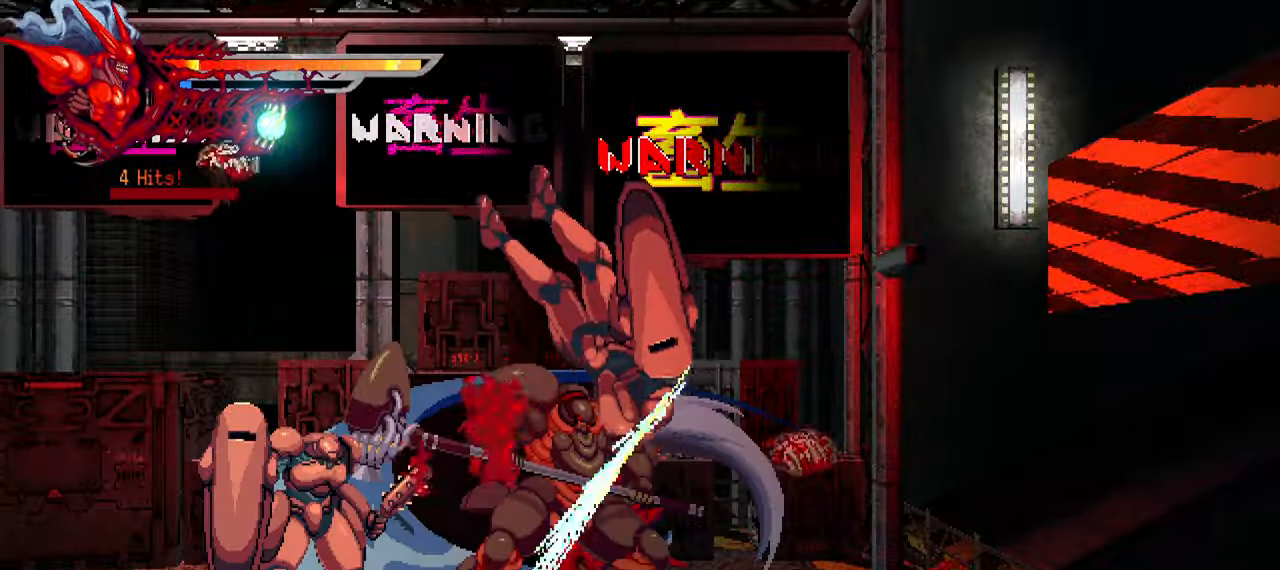
{"buttons": ["DPAD_LEFT"], "left_stick": "center", "right_stick": "up", "events": [[84, "SQUARE", "up"], [84, "right_stick", "up"], [150, "SQUARE", "down"], [150, "right_stick", "center"], [200, "SQUARE", "up"], [200, "right_stick", "up"], [284, "TRIANGLE", "down"], [350, "TRIANGLE", "up"], [434, "TRIANGLE", "down"], [500, "TRIANGLE", "up"]]}
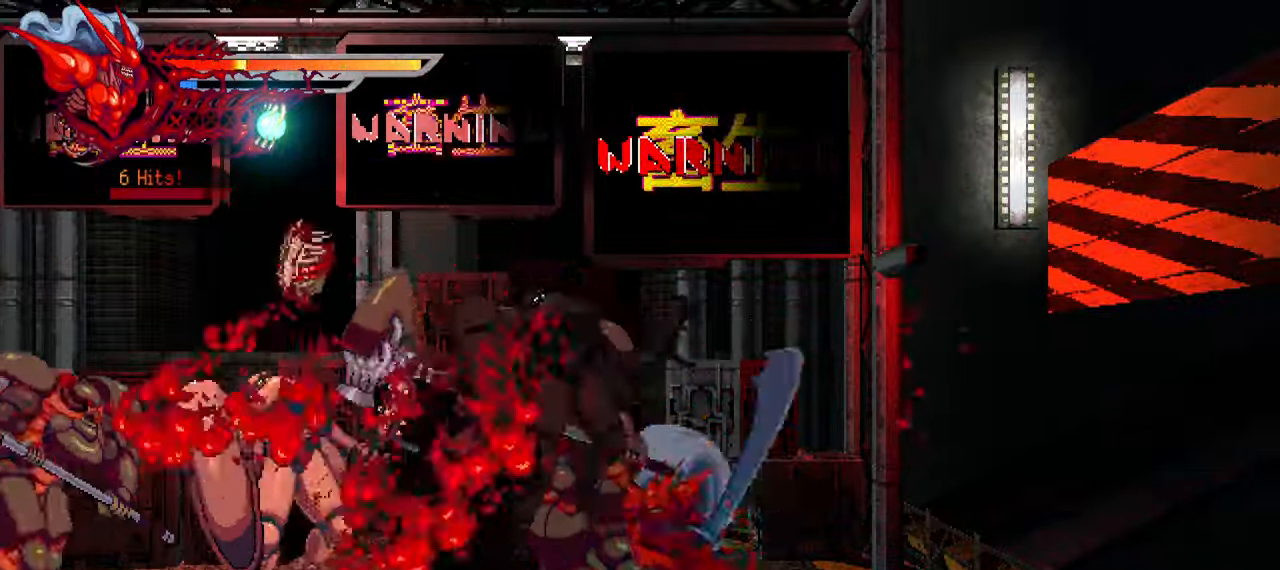
{"buttons": ["DPAD_LEFT"], "left_stick": "center", "right_stick": "center", "events": [[67, "TRIANGLE", "down"], [134, "TRIANGLE", "up"], [200, "TRIANGLE", "down"], [284, "L1", "down"], [284, "TRIANGLE", "up"], [333, "right_stick", "center"], [416, "L1", "up"]]}
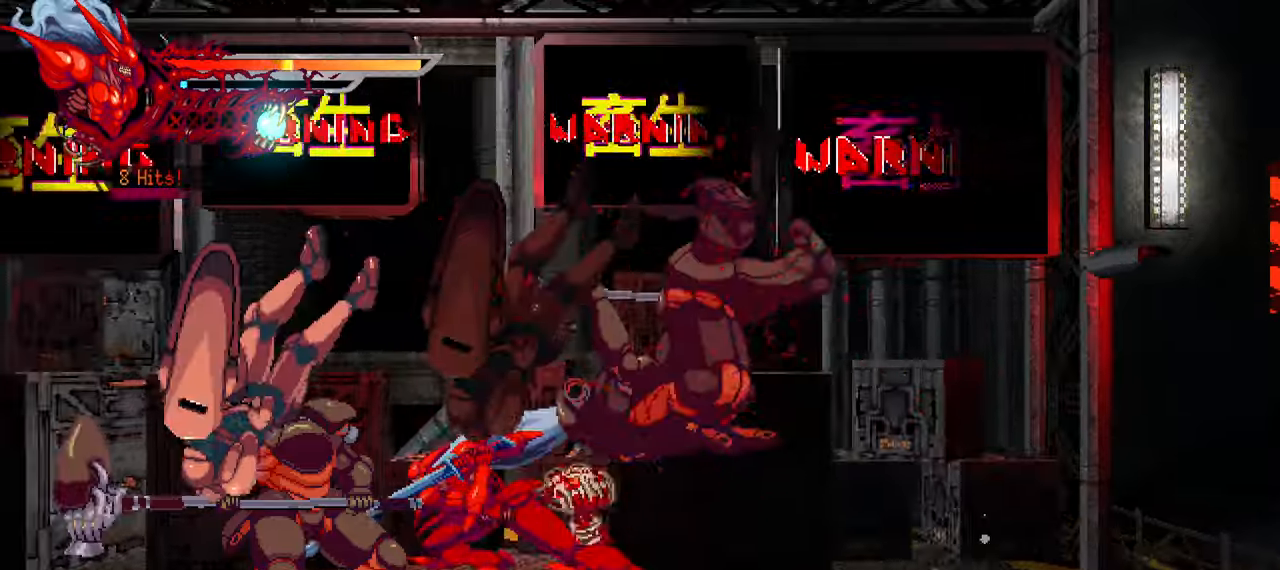
{"buttons": ["DPAD_LEFT"], "left_stick": "center", "right_stick": "center", "events": [[66, "SQUARE", "down"], [83, "SQUARE", "up"], [150, "SQUARE", "down"], [250, "SQUARE", "up"], [316, "SQUARE", "down"], [366, "SQUARE", "up"], [433, "SQUARE", "down"], [500, "SQUARE", "up"]]}
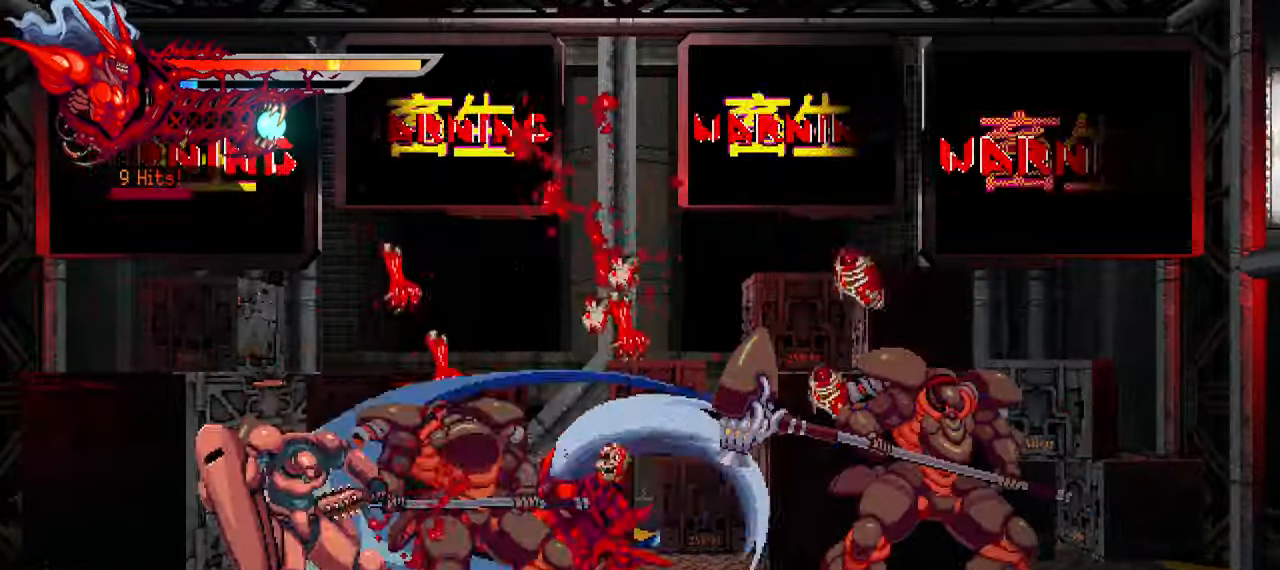
{"buttons": ["TRIANGLE", "DPAD_LEFT"], "left_stick": "center", "right_stick": "center", "events": [[66, "SQUARE", "down"], [150, "SQUARE", "up"], [216, "SQUARE", "down"], [266, "SQUARE", "up"], [466, "TRIANGLE", "down"]]}
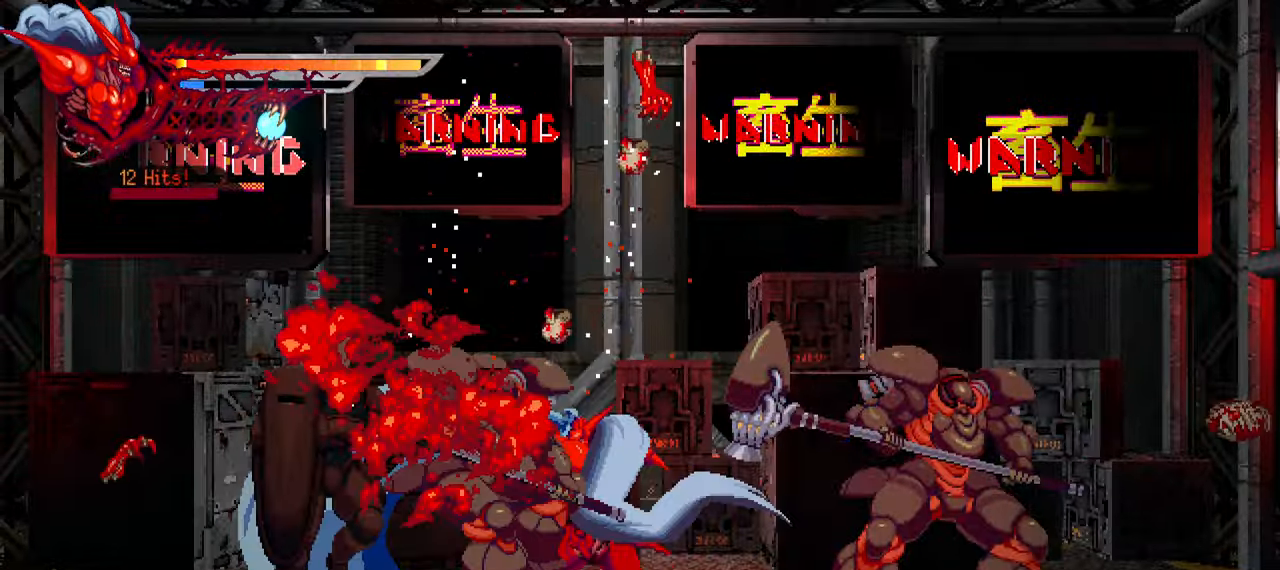
{"buttons": ["L1", "DPAD_LEFT"], "left_stick": "center", "right_stick": "center", "events": [[50, "TRIANGLE", "up"], [116, "TRIANGLE", "down"], [183, "TRIANGLE", "up"], [266, "TRIANGLE", "down"], [350, "TRIANGLE", "up"], [466, "L1", "down"]]}
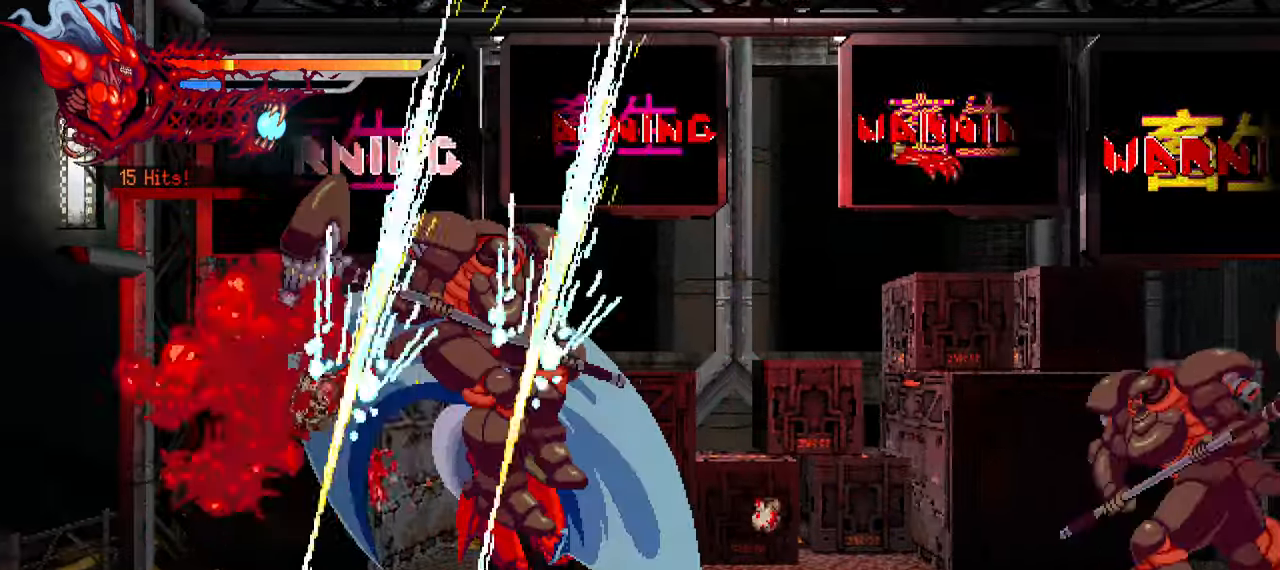
{"buttons": ["DPAD_RIGHT"], "left_stick": "center", "right_stick": "center", "events": [[166, "L1", "up"], [183, "DPAD_LEFT", "up"], [466, "DPAD_RIGHT", "down"]]}
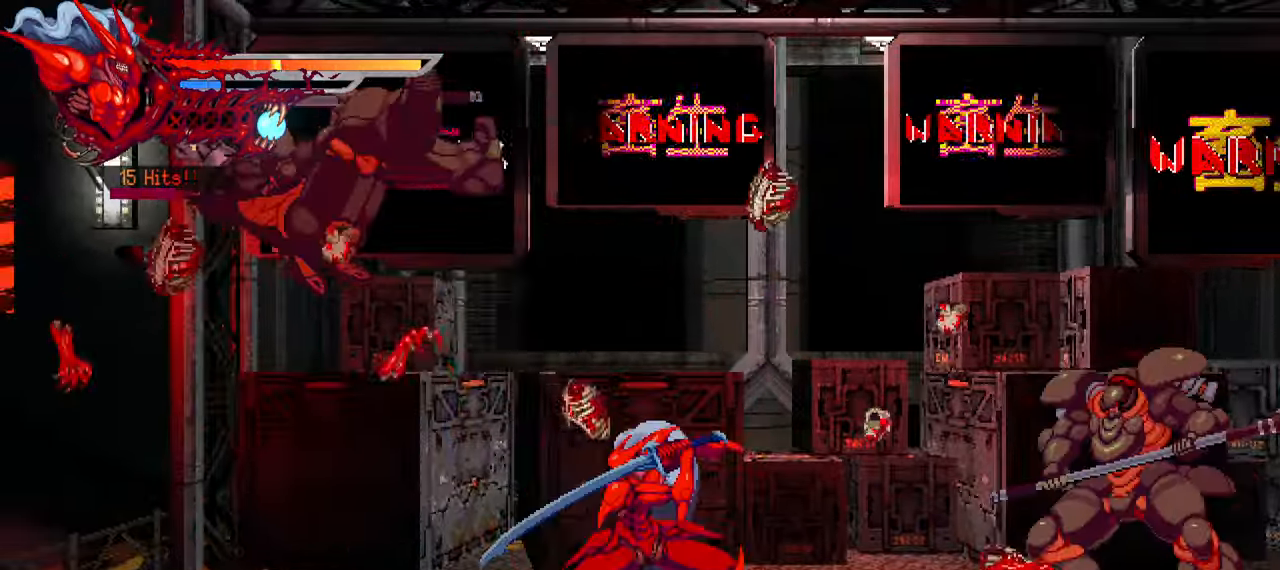
{"buttons": ["SQUARE", "DPAD_RIGHT"], "left_stick": "center", "right_stick": "center", "events": [[216, "SQUARE", "down"], [300, "SQUARE", "up"], [350, "SQUARE", "down"], [433, "SQUARE", "up"], [500, "SQUARE", "down"]]}
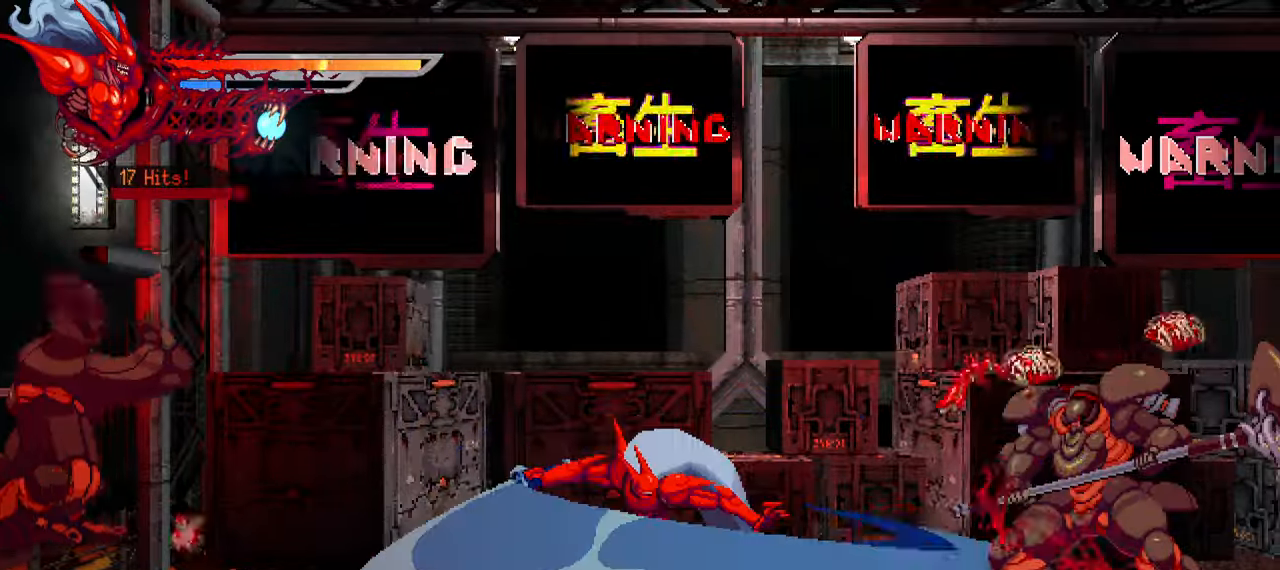
{"buttons": ["DPAD_LEFT"], "left_stick": "center", "right_stick": "center", "events": [[83, "SQUARE", "up"], [166, "SQUARE", "down"], [183, "DPAD_RIGHT", "up"], [200, "SQUARE", "up"], [283, "DPAD_LEFT", "down"], [300, "L1", "down"], [483, "L1", "up"]]}
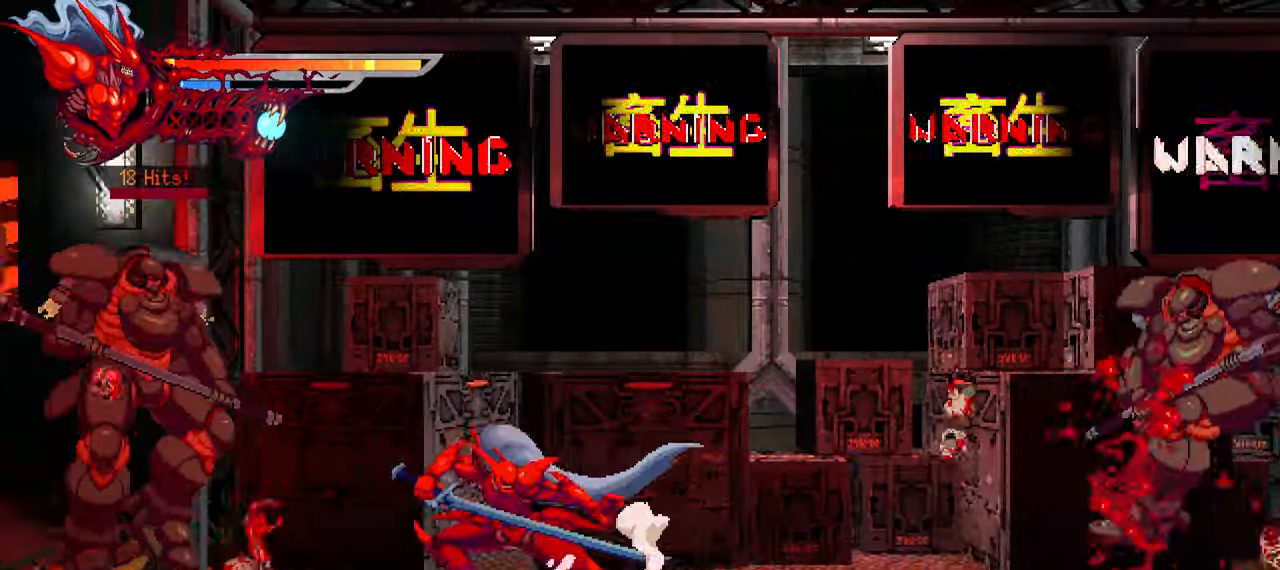
{"buttons": ["TRIANGLE", "DPAD_LEFT"], "left_stick": "center", "right_stick": "center", "events": [[83, "SQUARE", "down"], [183, "SQUARE", "up"], [233, "SQUARE", "down"], [300, "SQUARE", "up"], [483, "TRIANGLE", "down"]]}
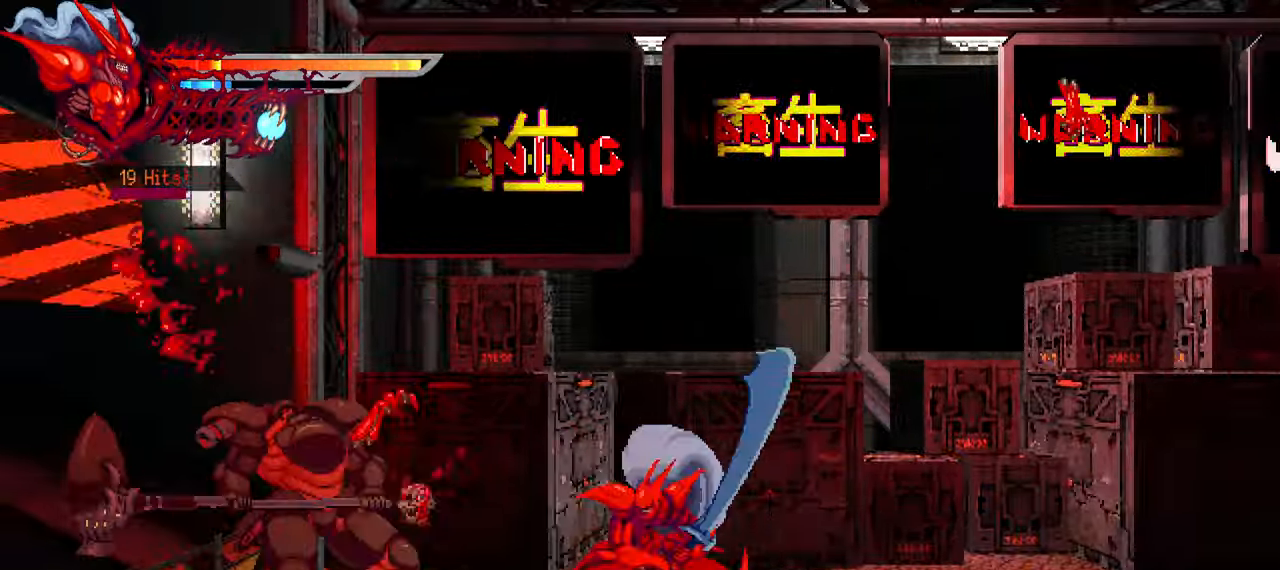
{"buttons": [], "left_stick": "center", "right_stick": "center", "events": [[66, "TRIANGLE", "up"], [166, "TRIANGLE", "down"], [200, "TRIANGLE", "up"], [266, "TRIANGLE", "down"], [366, "TRIANGLE", "up"], [400, "DPAD_LEFT", "up"], [466, "TRIANGLE", "down"], [500, "TRIANGLE", "up"]]}
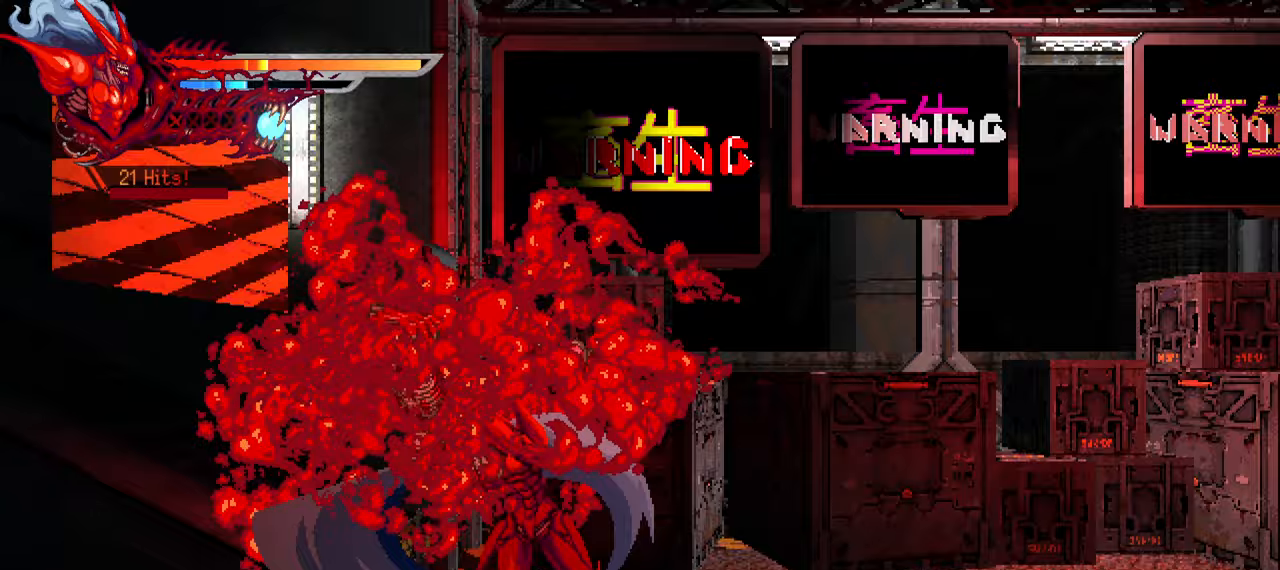
{"buttons": ["DPAD_RIGHT"], "left_stick": "center", "right_stick": "center", "events": [[17, "DPAD_RIGHT", "down"], [50, "L1", "down"], [233, "L1", "up"], [267, "DPAD_RIGHT", "up"], [400, "DPAD_RIGHT", "down"]]}
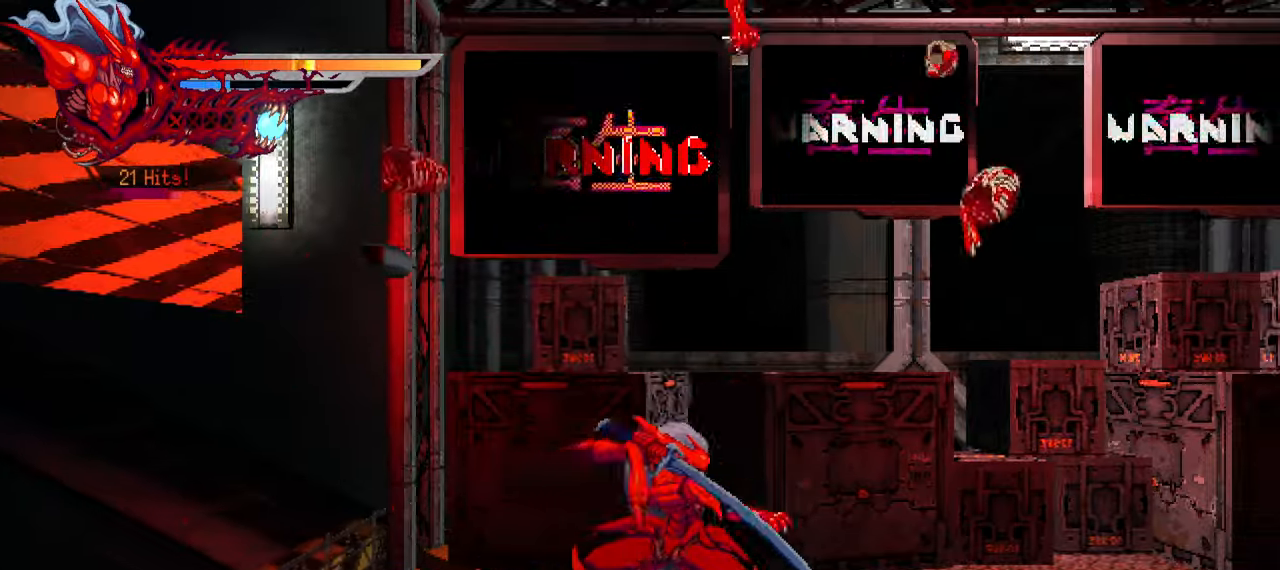
{"buttons": ["SQUARE", "L2", "DPAD_RIGHT"], "left_stick": "center", "right_stick": "center", "events": [[17, "L2", "down"], [467, "SQUARE", "down"]]}
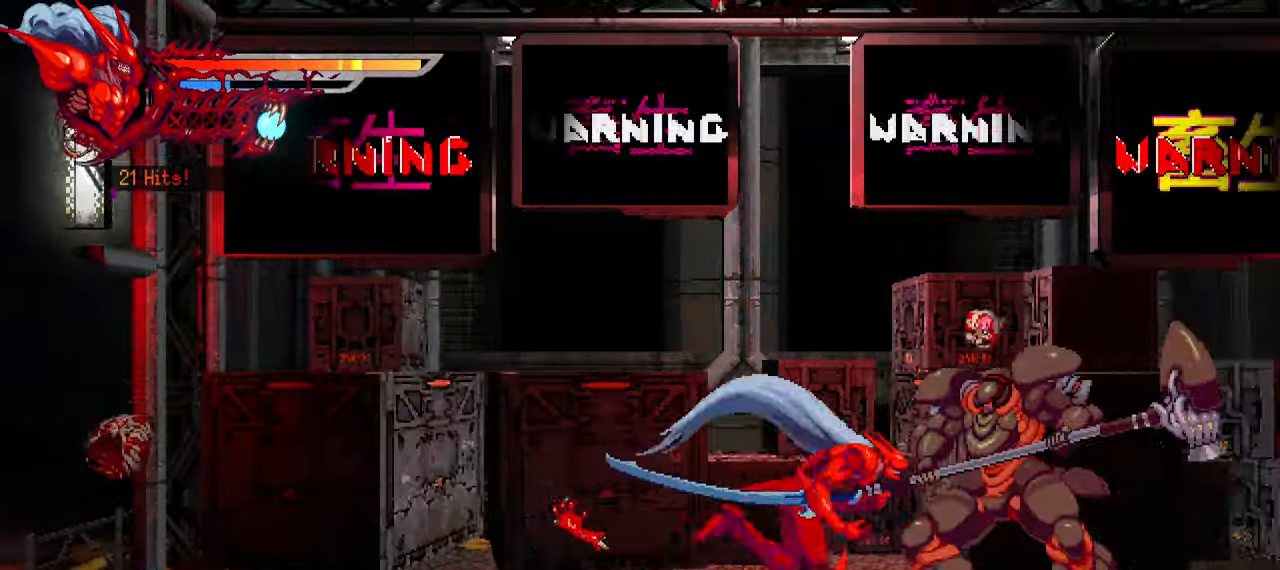
{"buttons": ["TRIANGLE", "L2", "DPAD_RIGHT"], "left_stick": "center", "right_stick": "center", "events": [[33, "SQUARE", "up"], [200, "TRIANGLE", "down"], [283, "TRIANGLE", "up"], [350, "TRIANGLE", "down"], [400, "TRIANGLE", "up"], [483, "TRIANGLE", "down"]]}
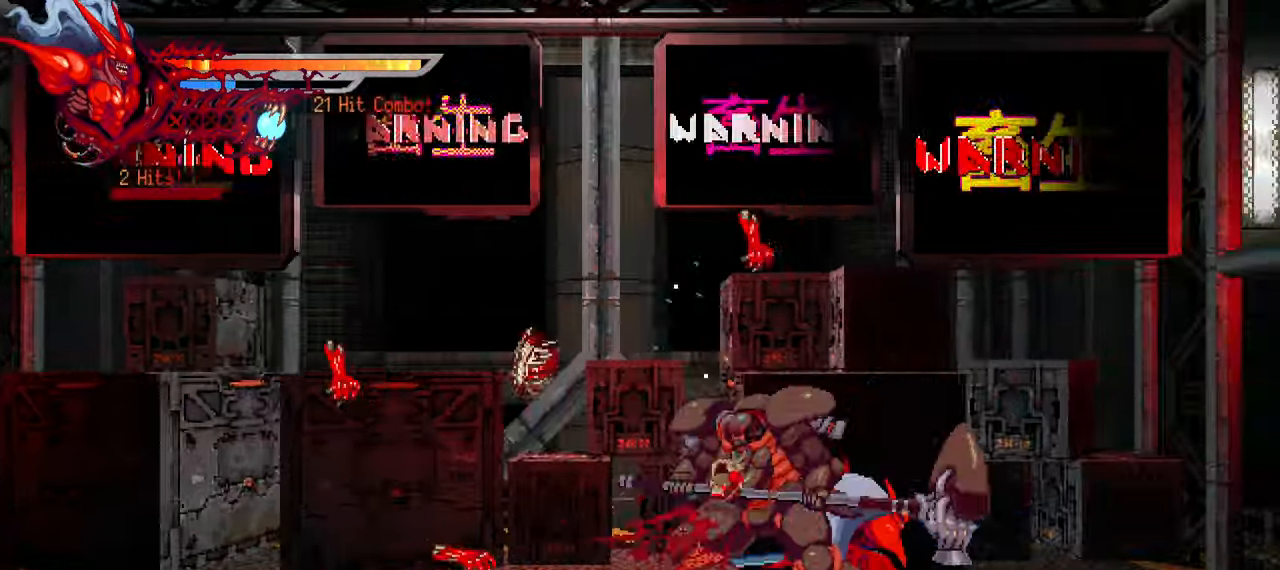
{"buttons": ["DPAD_RIGHT"], "left_stick": "center", "right_stick": "center", "events": [[50, "TRIANGLE", "up"], [117, "TRIANGLE", "down"], [200, "TRIANGLE", "up"], [433, "L2", "up"]]}
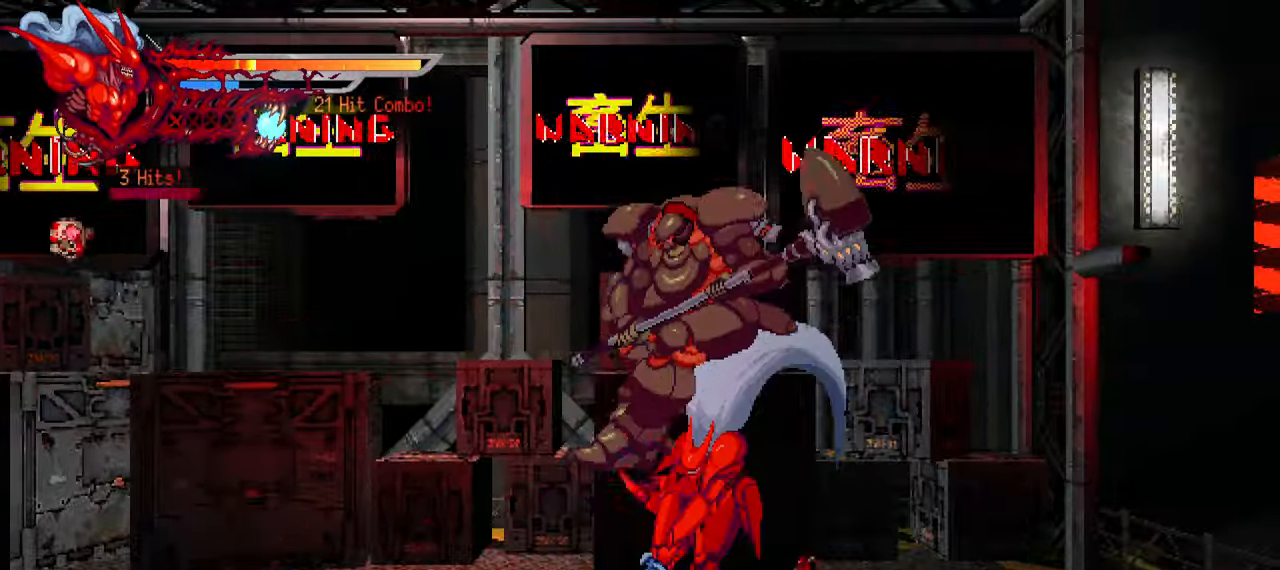
{"buttons": ["DPAD_RIGHT"], "left_stick": "center", "right_stick": "center", "events": [[50, "DPAD_RIGHT", "up"], [350, "DPAD_RIGHT", "down"]]}
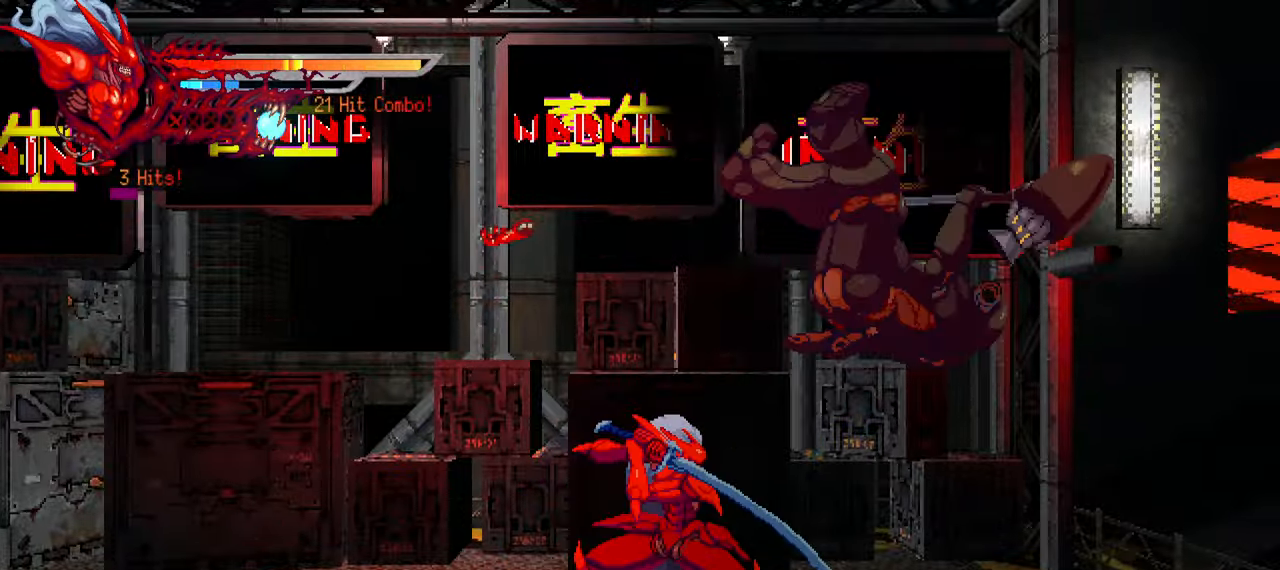
{"buttons": ["DPAD_RIGHT"], "left_stick": "center", "right_stick": "center", "events": [[133, "SQUARE", "down"], [233, "SQUARE", "up"], [300, "SQUARE", "down"], [367, "SQUARE", "up"], [417, "SQUARE", "down"], [483, "SQUARE", "up"]]}
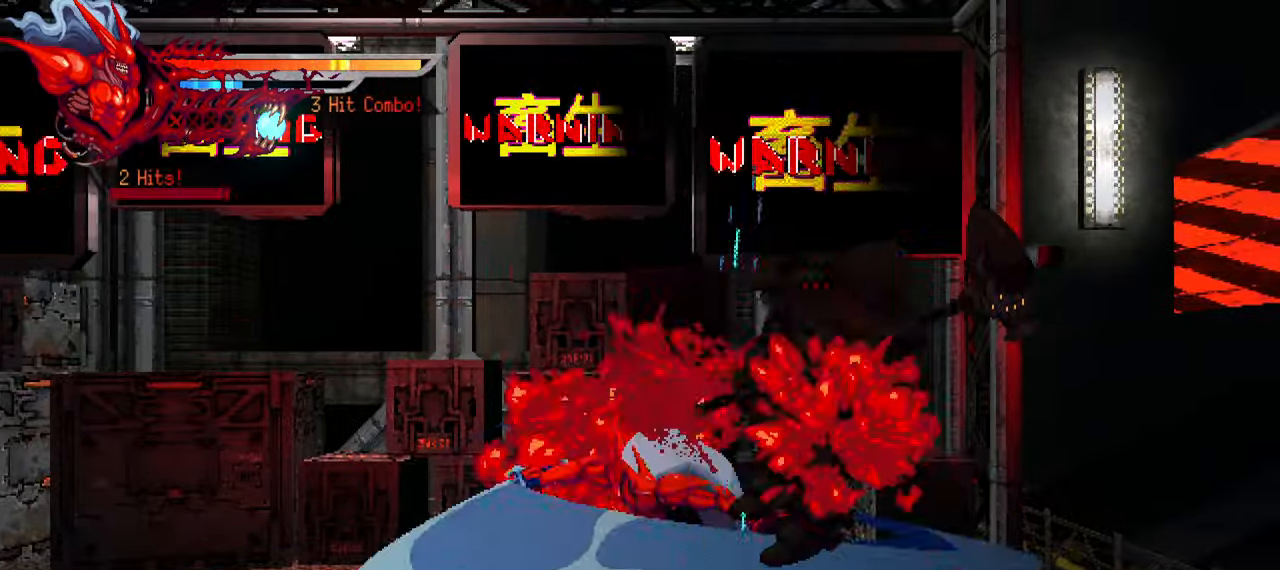
{"buttons": [], "left_stick": "center", "right_stick": "center", "events": [[50, "SQUARE", "down"], [117, "SQUARE", "up"], [183, "SQUARE", "down"], [267, "SQUARE", "up"], [300, "L1", "down"], [417, "L1", "up"], [433, "DPAD_RIGHT", "up"]]}
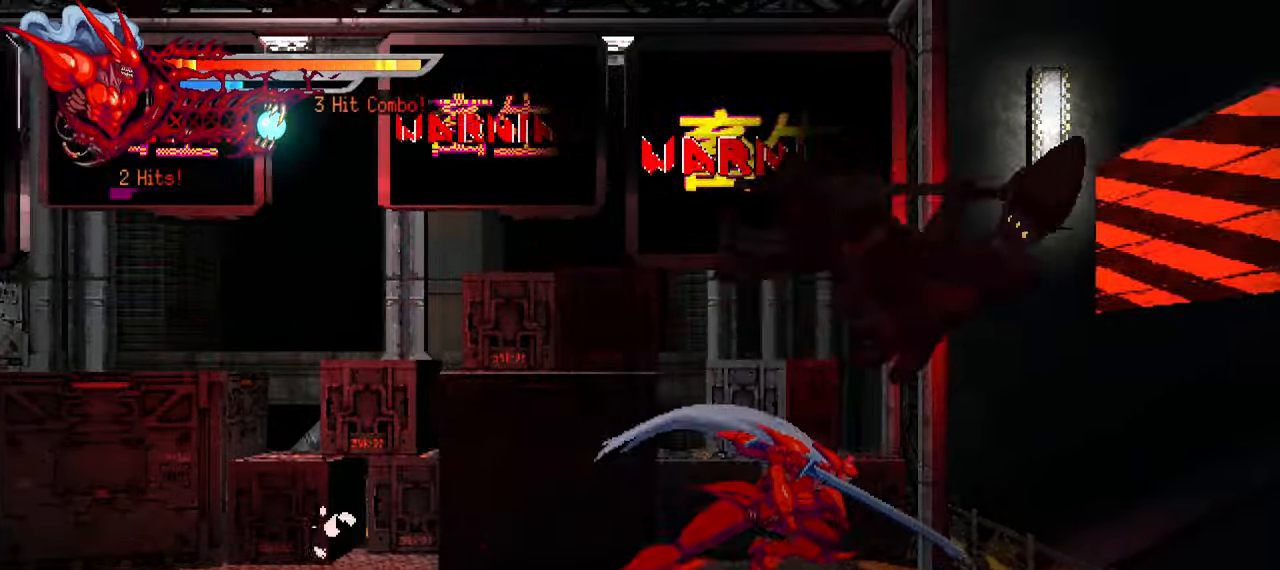
{"buttons": ["L2", "DPAD_LEFT"], "left_stick": "center", "right_stick": "center", "events": [[100, "DPAD_LEFT", "down"], [117, "L2", "down"]]}
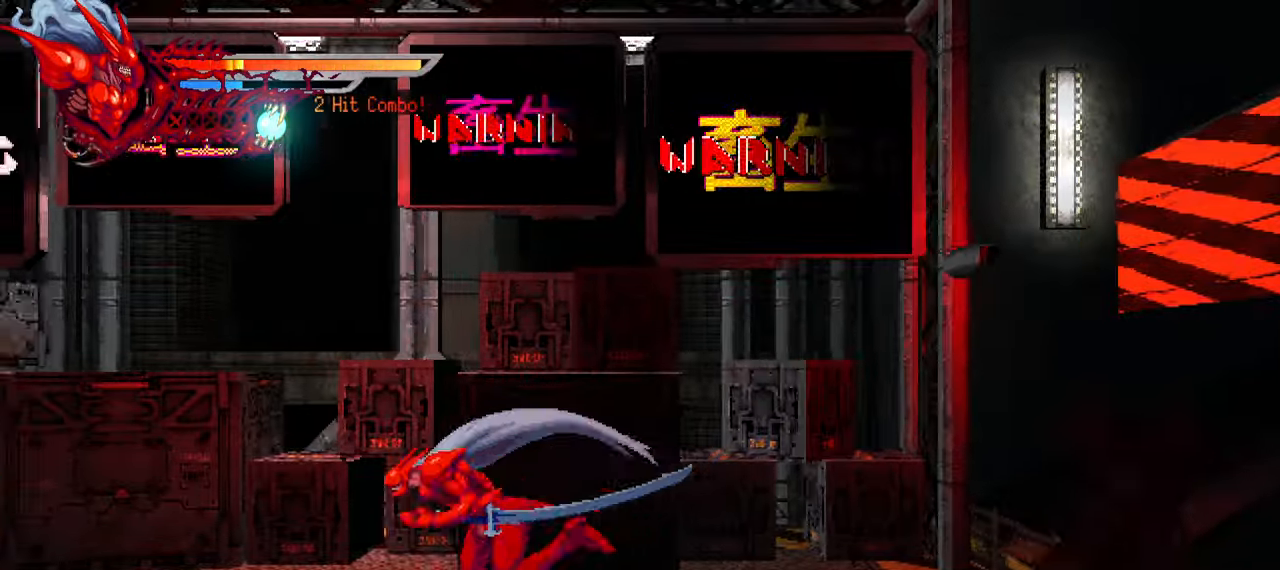
{"buttons": ["L2", "DPAD_LEFT"], "left_stick": "center", "right_stick": "center", "events": [[284, "SQUARE", "down"], [367, "SQUARE", "up"]]}